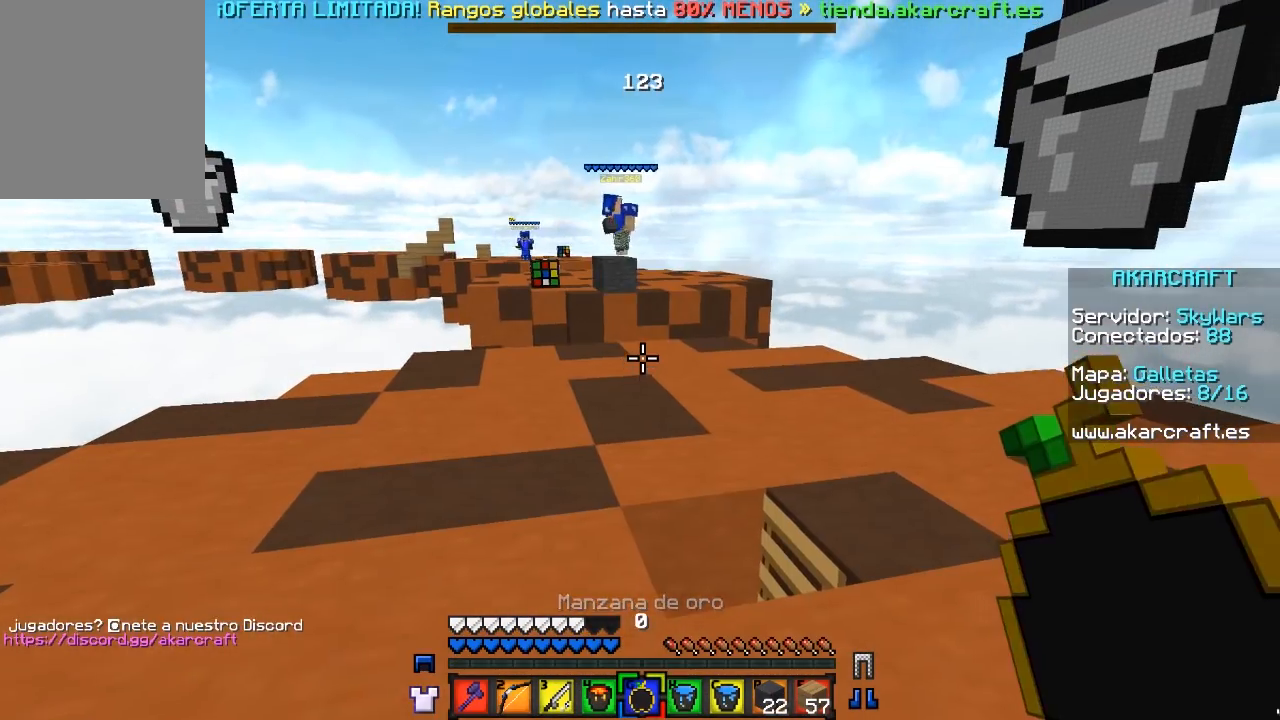
Gameplay with keyboard and mouse; each line is a JSON object with the keys and mouse buttons held at the frame after it. "events" lists presses ("down") and releases ("up") of "a", "d", "s", "w", "mouse_left" and "mouse_right" between this image and that frame as [ms after this image, input, new state], when the widget could be followed in between. "mouse_left", "mouse_right" = the "left", "right" buttons of the "mouse" list. No other keys are recorded. Fast repeated clicks can show as one long hold. Mouse movement is not recorded.
{"keys": [], "mouse": ["left", "right"], "events": [[133, "mouse_left", "down"], [150, "mouse_right", "down"]]}
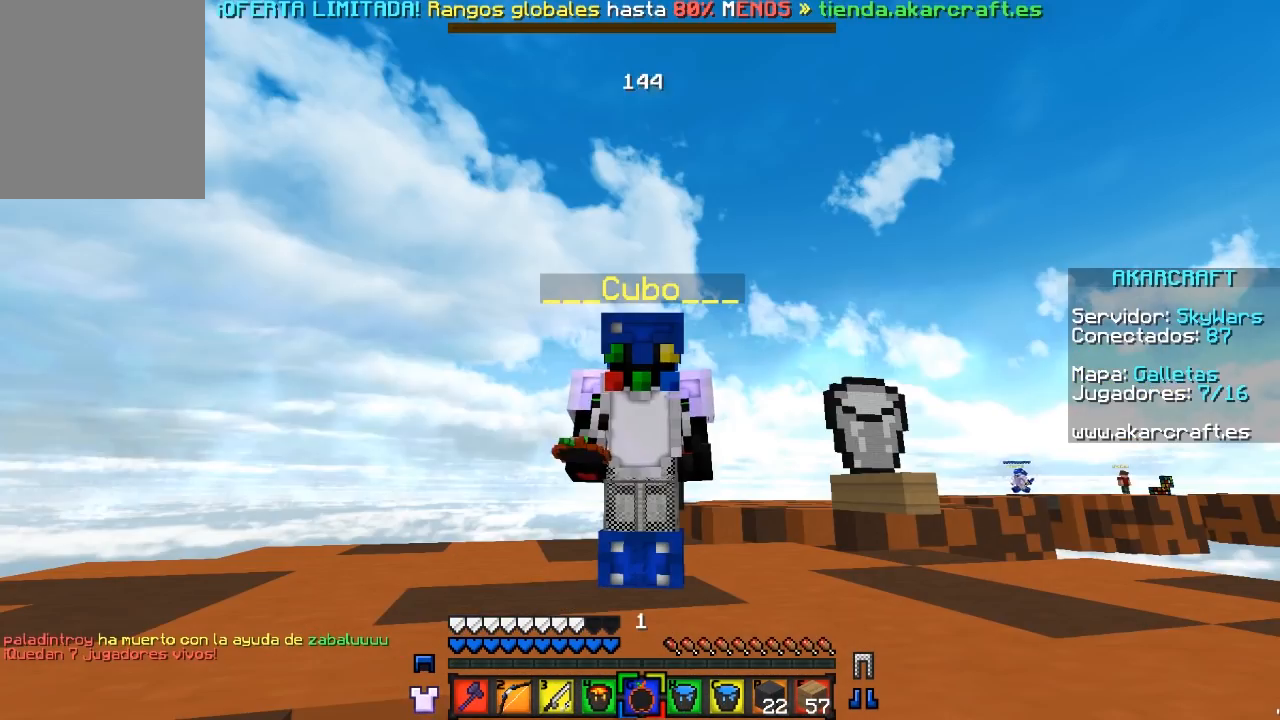
{"keys": [], "mouse": ["left", "right"], "events": []}
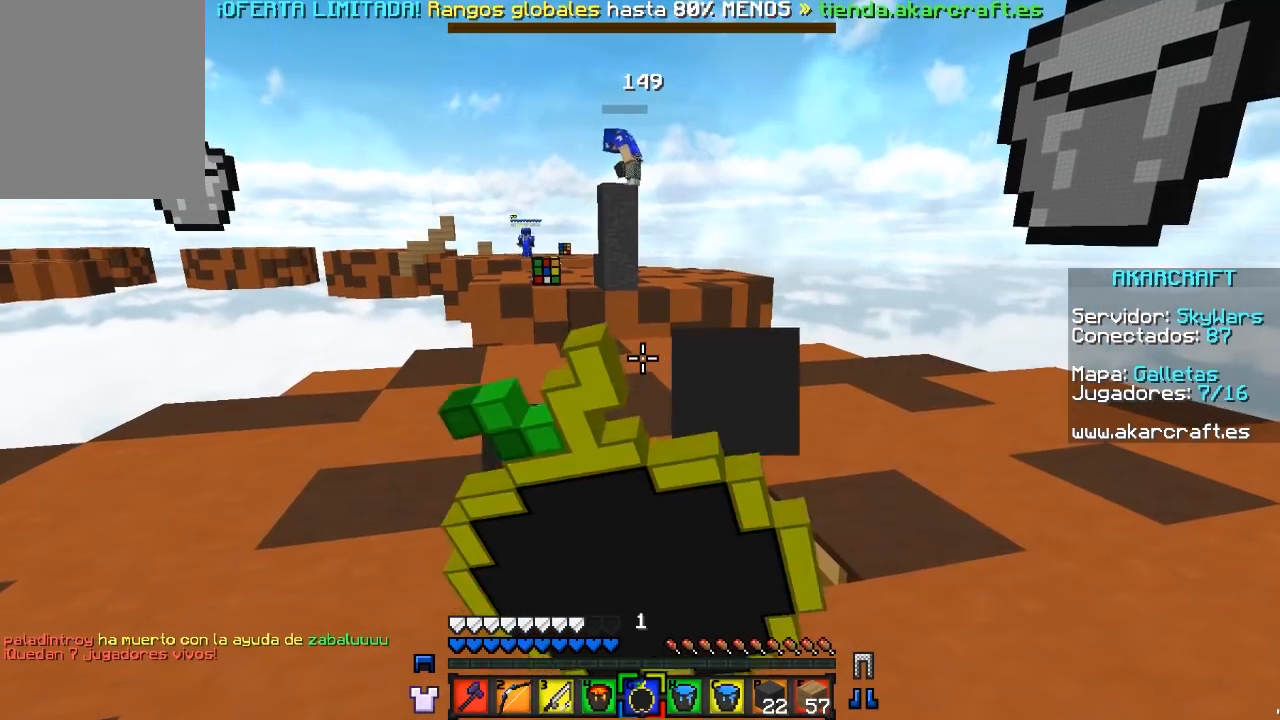
{"keys": ["a"], "mouse": ["left", "right"], "events": [[33, "a", "down"]]}
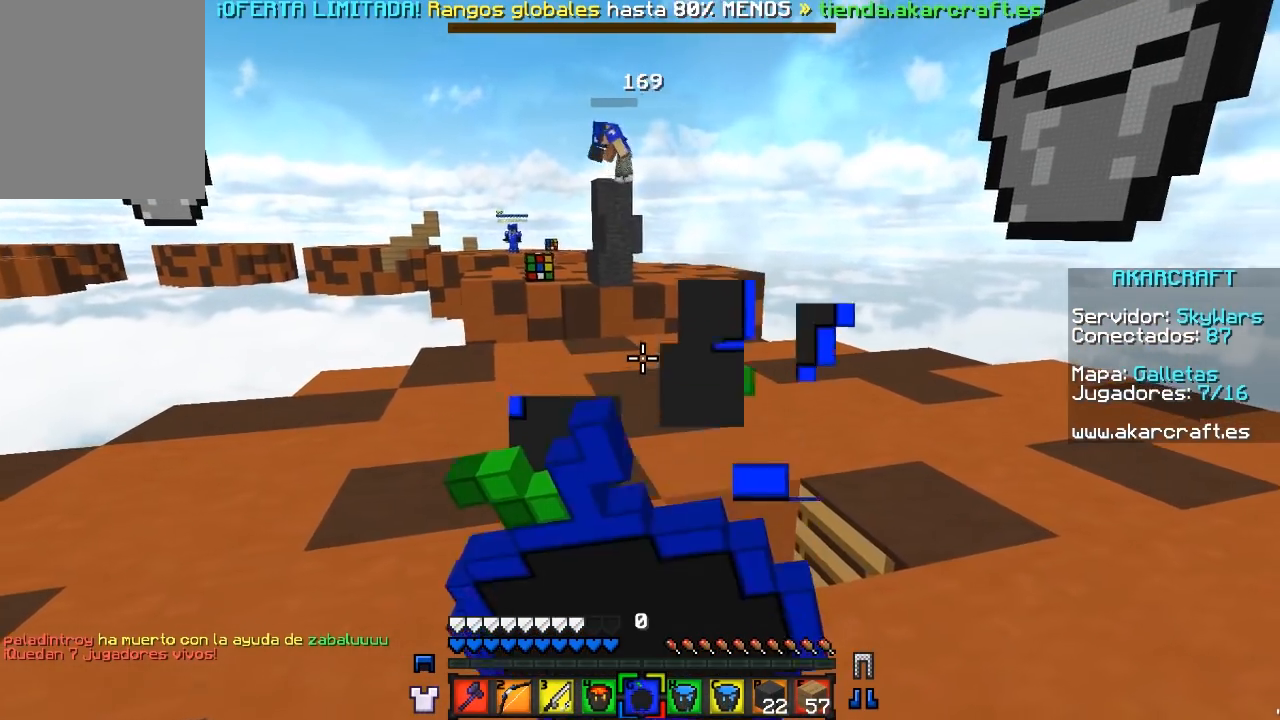
{"keys": ["a"], "mouse": ["left", "right"], "events": []}
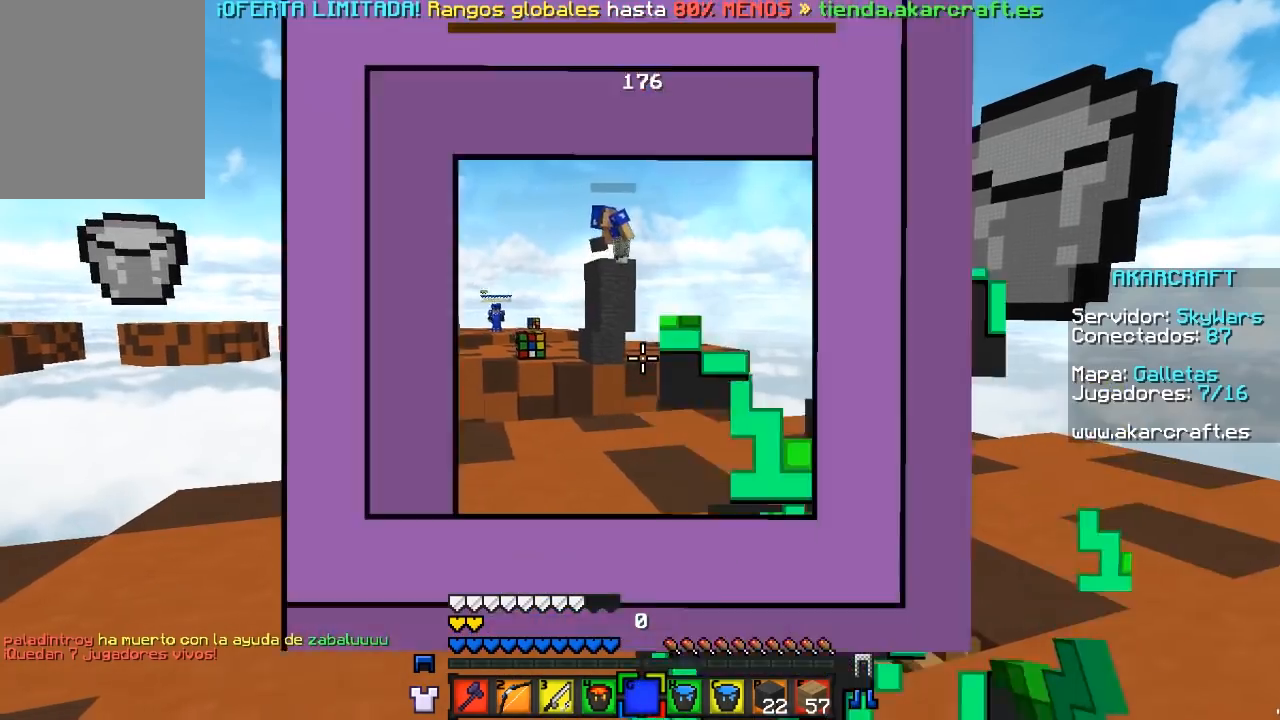
{"keys": ["d", "w"], "mouse": [], "events": [[300, "d", "down"], [333, "w", "down"], [350, "a", "up"], [350, "mouse_left", "up"], [367, "mouse_right", "up"]]}
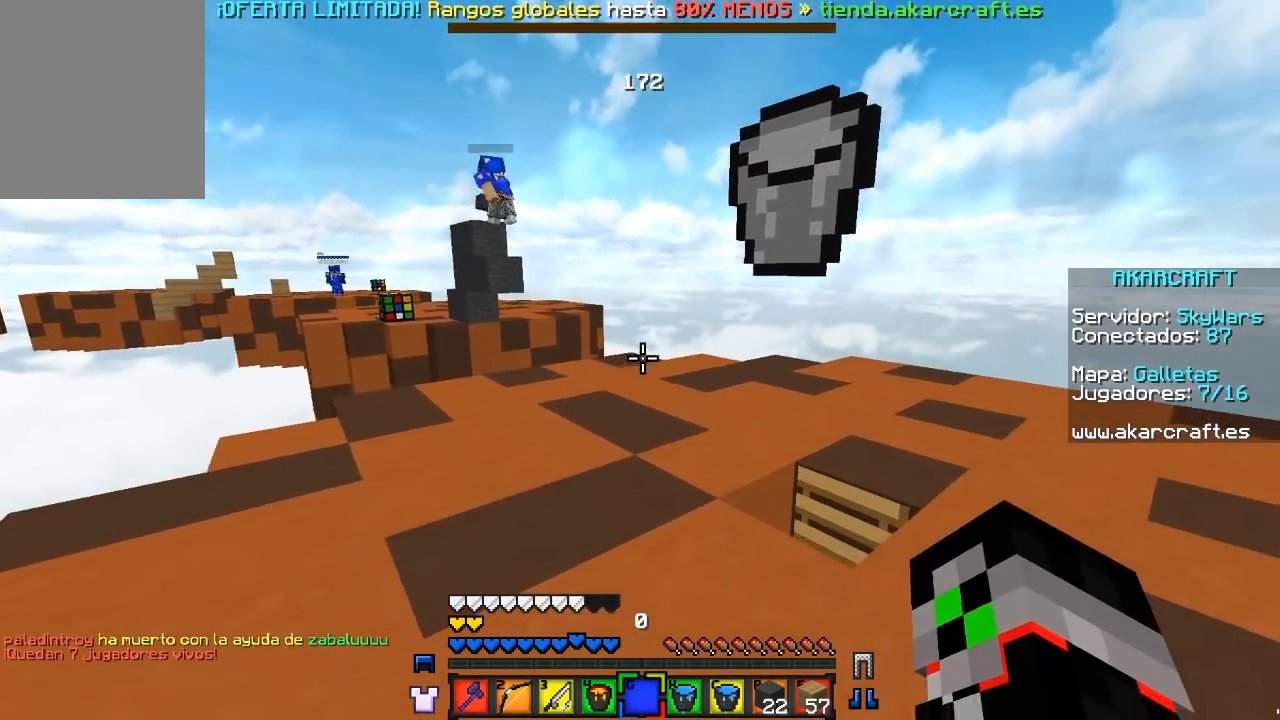
{"keys": ["d", "w"], "mouse": [], "events": [[200, "d", "up"], [500, "d", "down"]]}
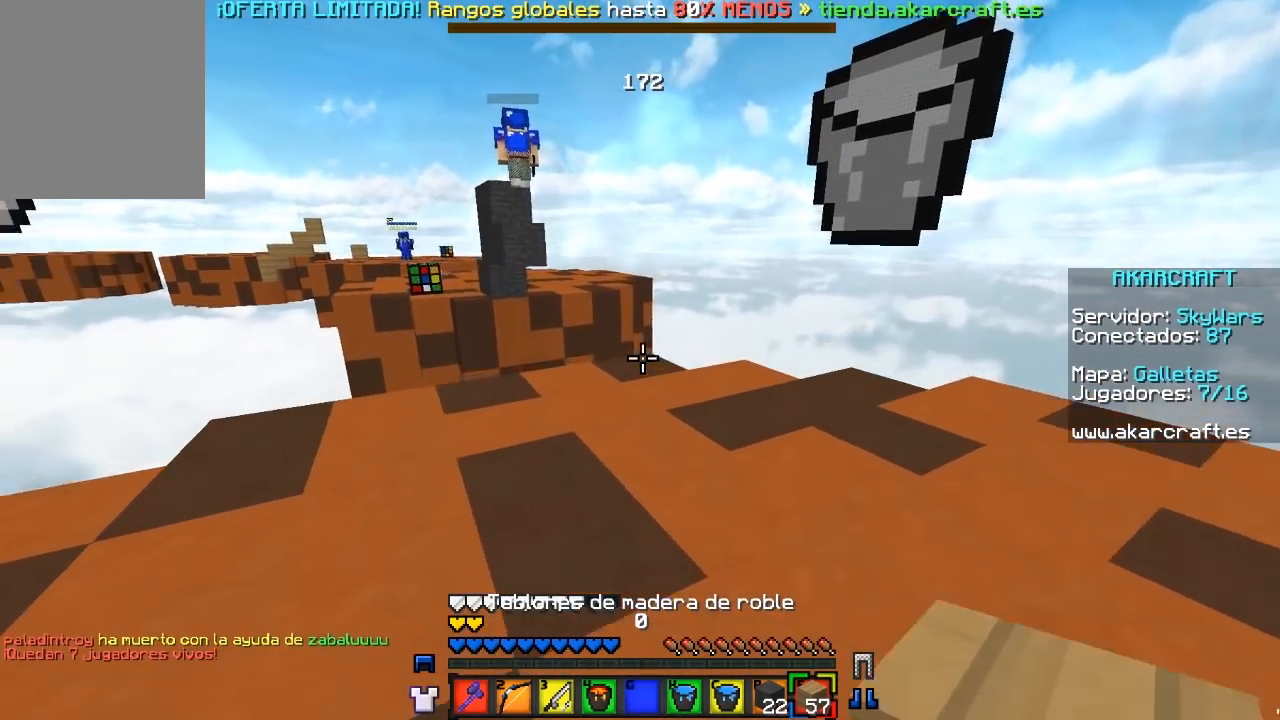
{"keys": ["w"], "mouse": [], "events": [[233, "mouse_right", "down"], [367, "mouse_right", "up"], [400, "d", "up"]]}
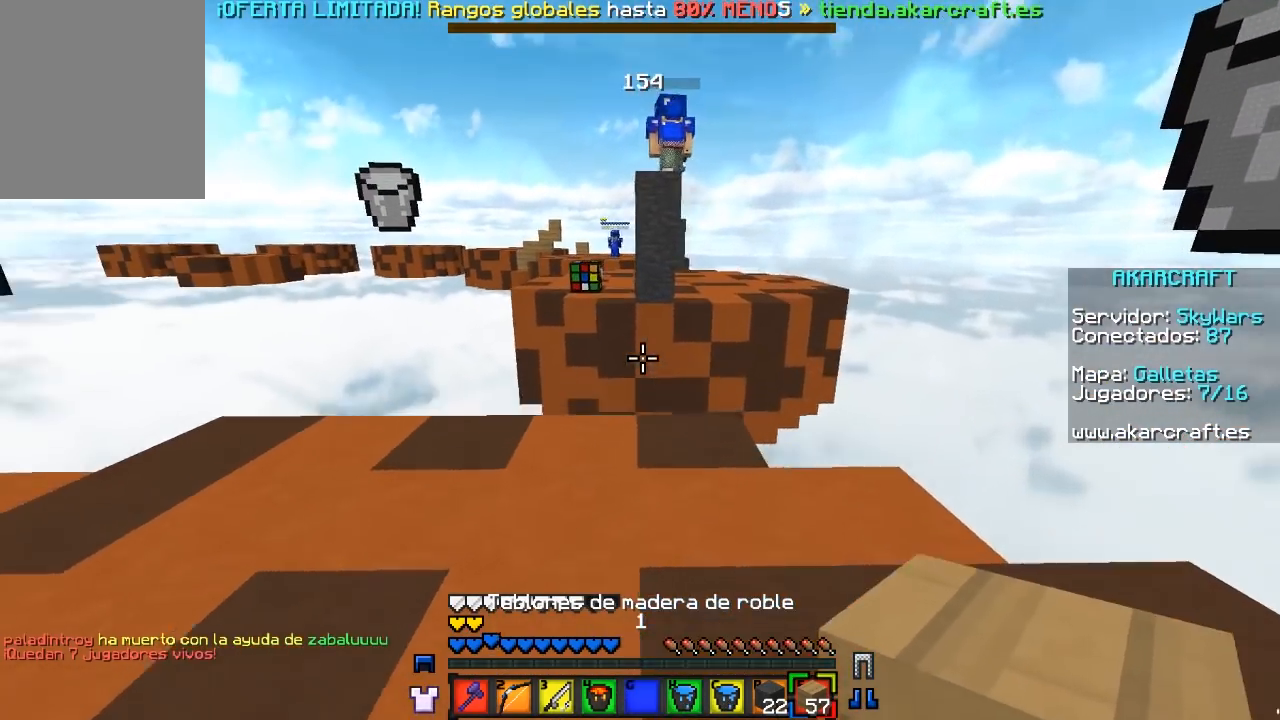
{"keys": [], "mouse": ["right"], "events": [[367, "mouse_right", "down"], [450, "w", "up"]]}
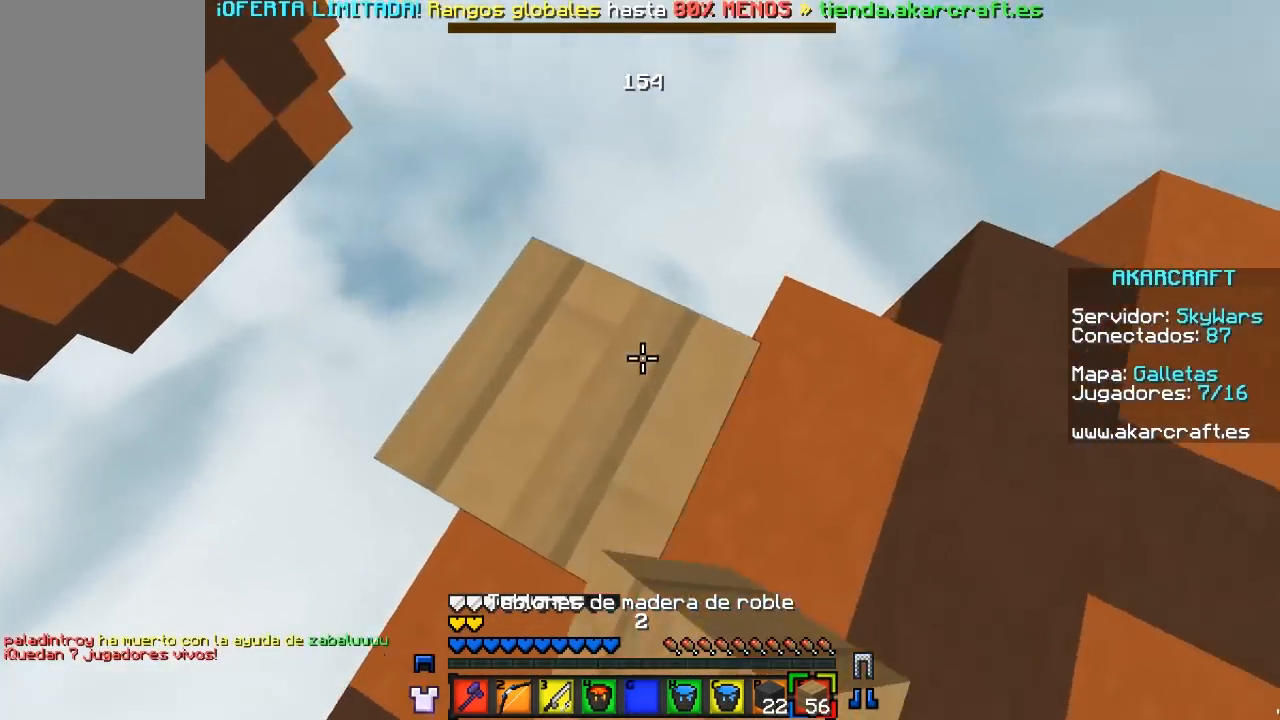
{"keys": ["w"], "mouse": [], "events": [[17, "s", "down"], [33, "a", "down"], [33, "mouse_right", "up"], [150, "a", "up"], [233, "s", "up"], [283, "d", "down"], [300, "w", "down"], [433, "d", "up"]]}
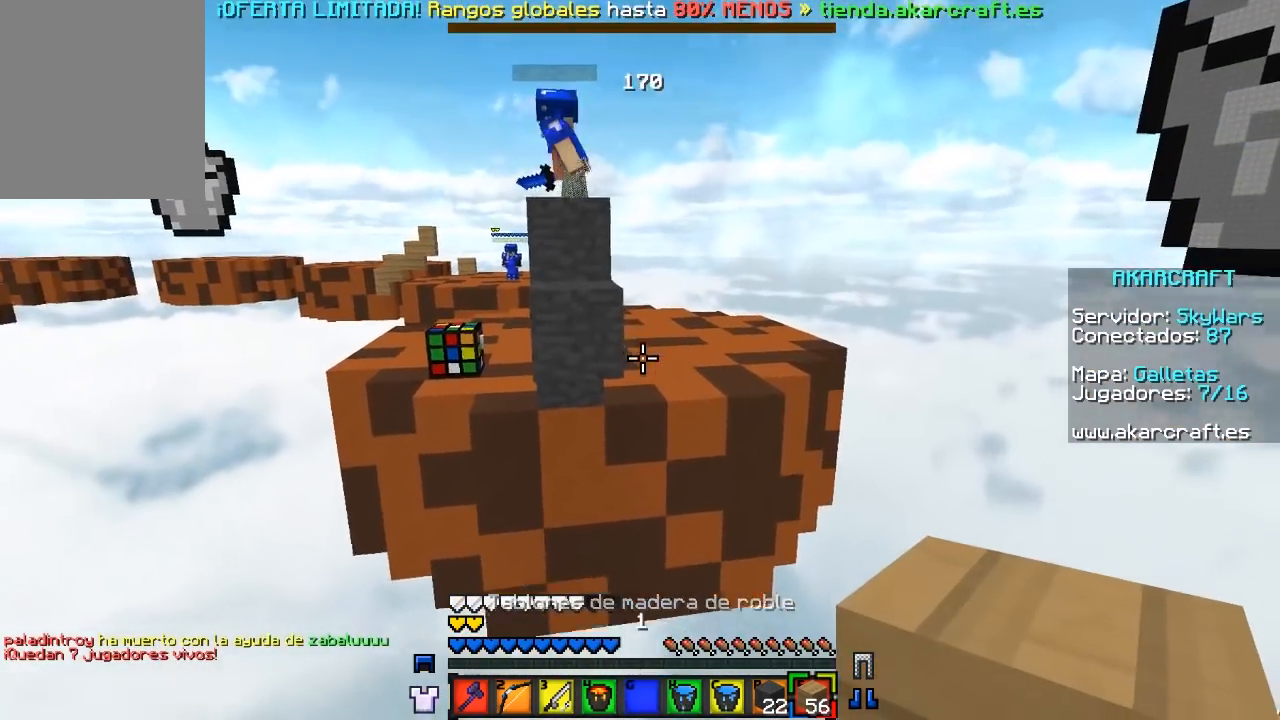
{"keys": ["a", "s"], "mouse": [], "events": [[117, "w", "up"], [150, "s", "down"], [233, "a", "down"]]}
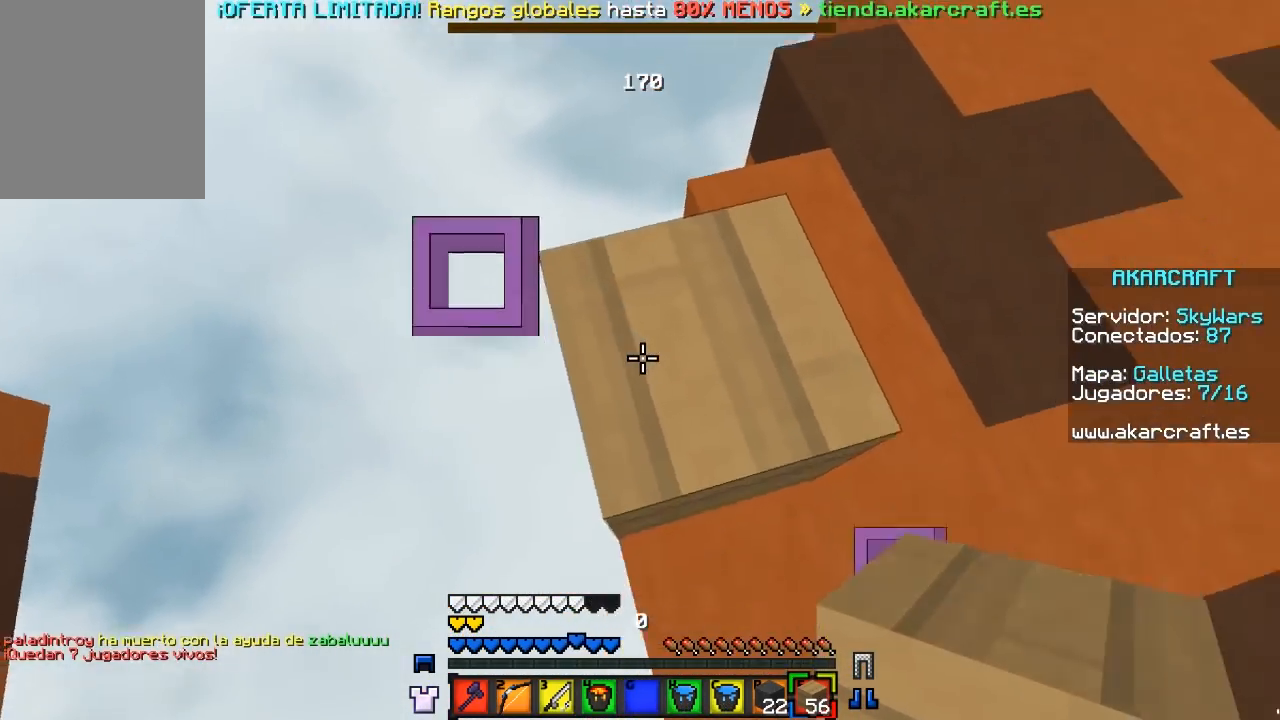
{"keys": ["a"], "mouse": [], "events": [[100, "mouse_right", "down"], [267, "mouse_right", "up"], [350, "mouse_right", "down"], [483, "mouse_right", "up"], [500, "s", "up"]]}
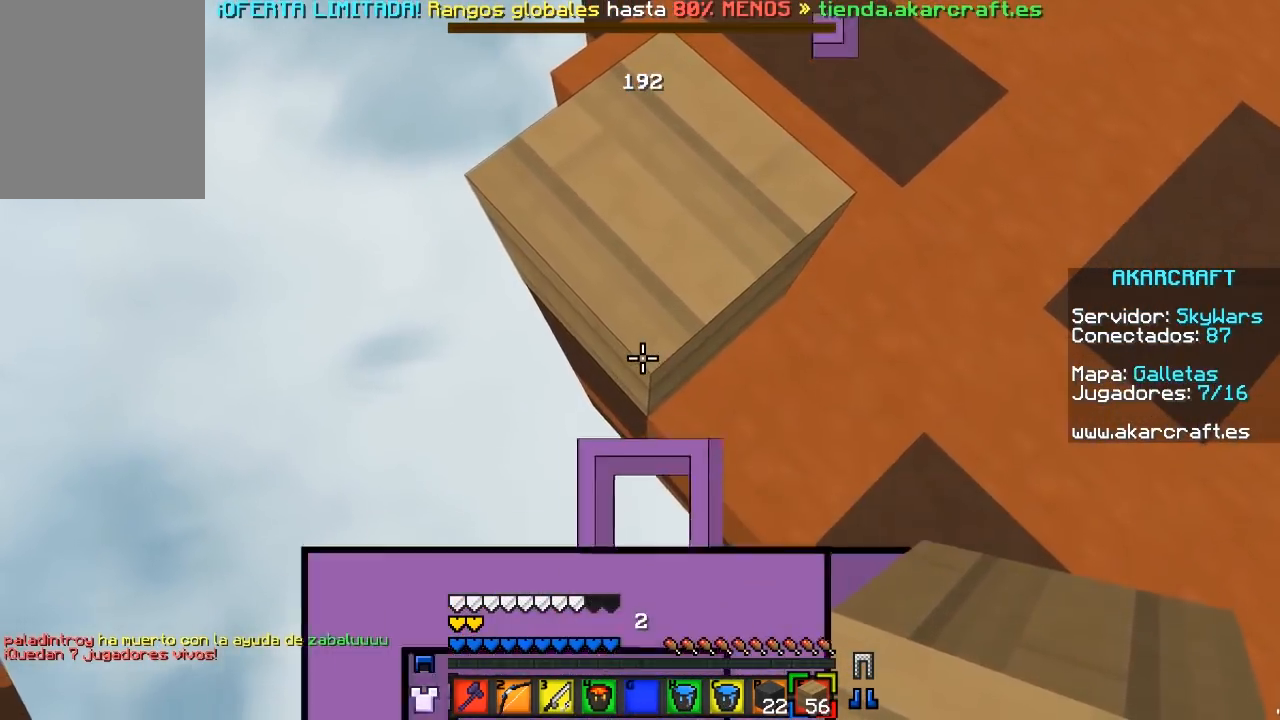
{"keys": ["w"], "mouse": [], "events": [[33, "mouse_right", "down"], [83, "a", "up"], [383, "mouse_right", "up"], [400, "w", "down"]]}
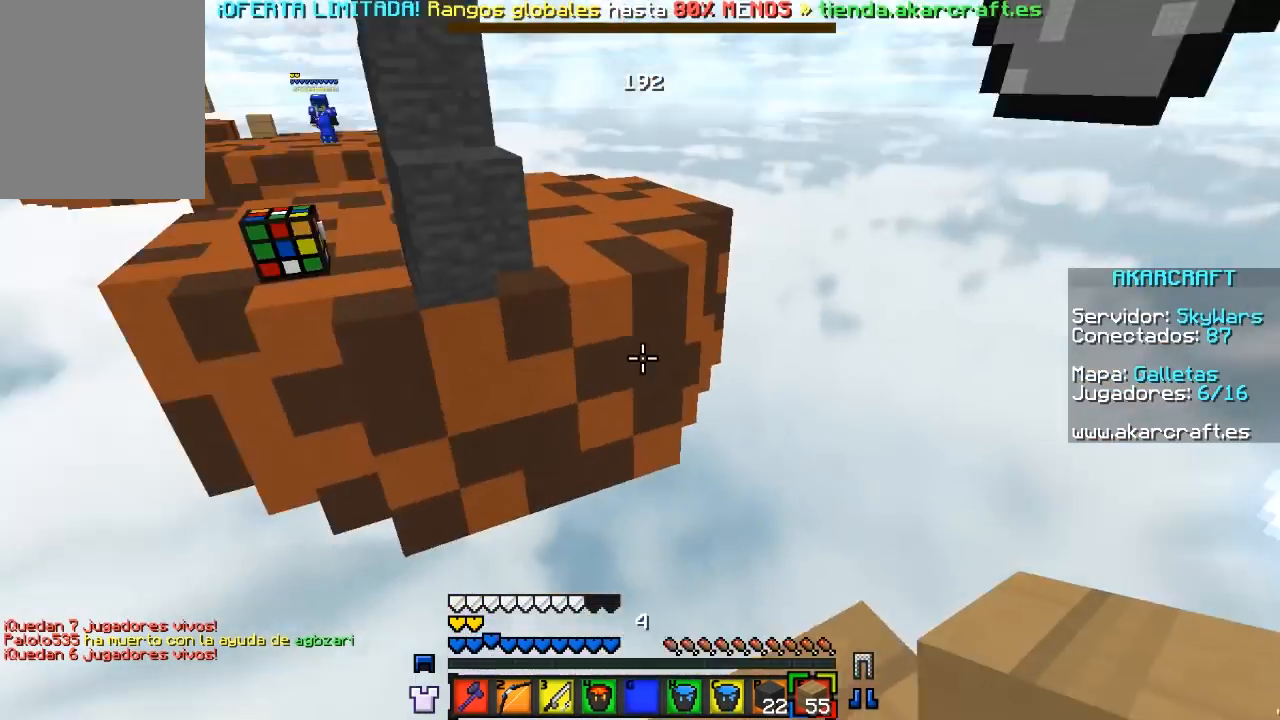
{"keys": ["d", "w"], "mouse": ["right"], "events": [[383, "d", "down"], [483, "mouse_right", "down"]]}
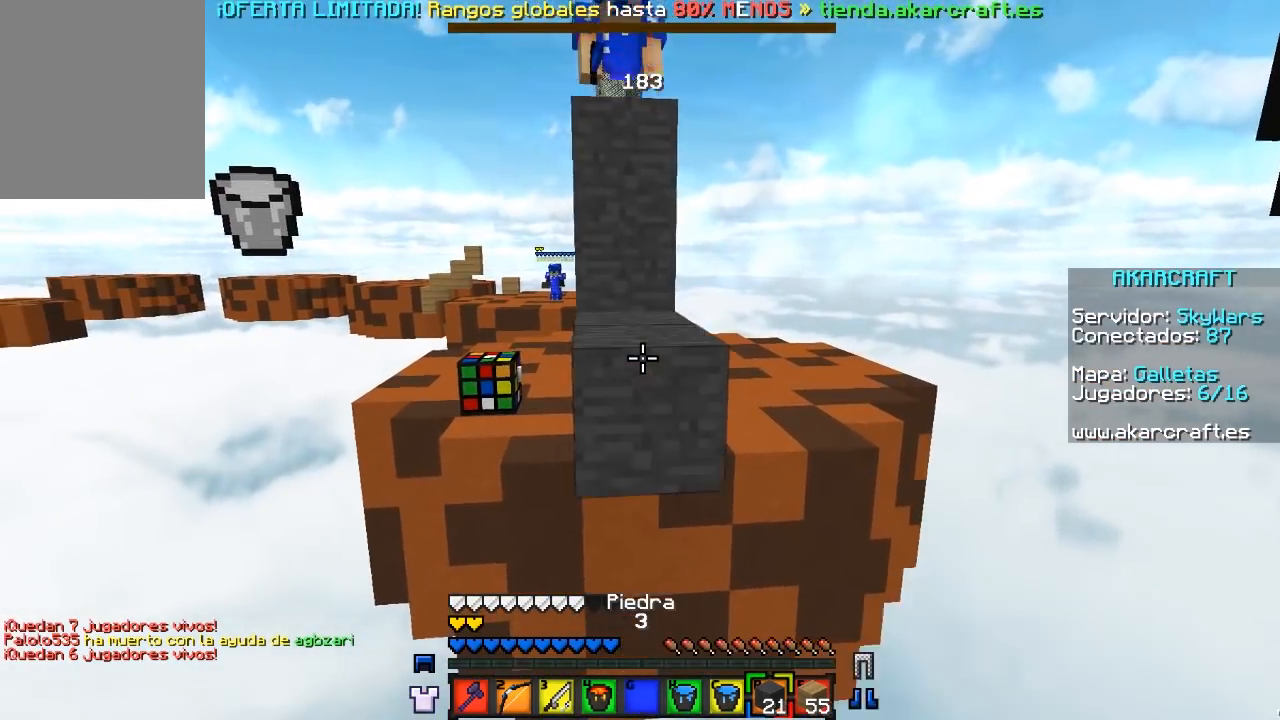
{"keys": ["s"], "mouse": ["right"], "events": [[33, "w", "up"], [100, "d", "up"], [133, "mouse_right", "up"], [150, "s", "down"], [267, "mouse_right", "down"], [367, "mouse_right", "up"], [433, "mouse_right", "down"]]}
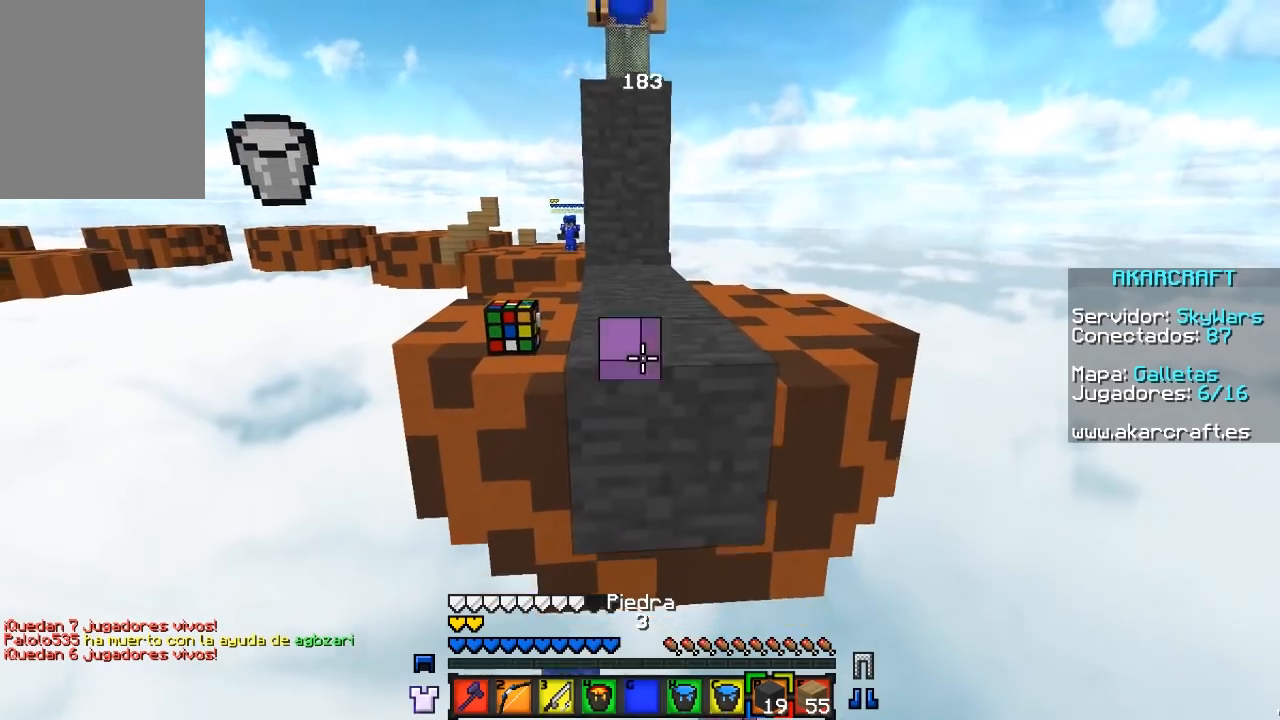
{"keys": ["s"], "mouse": ["right"], "events": [[83, "mouse_right", "up"], [467, "mouse_right", "down"]]}
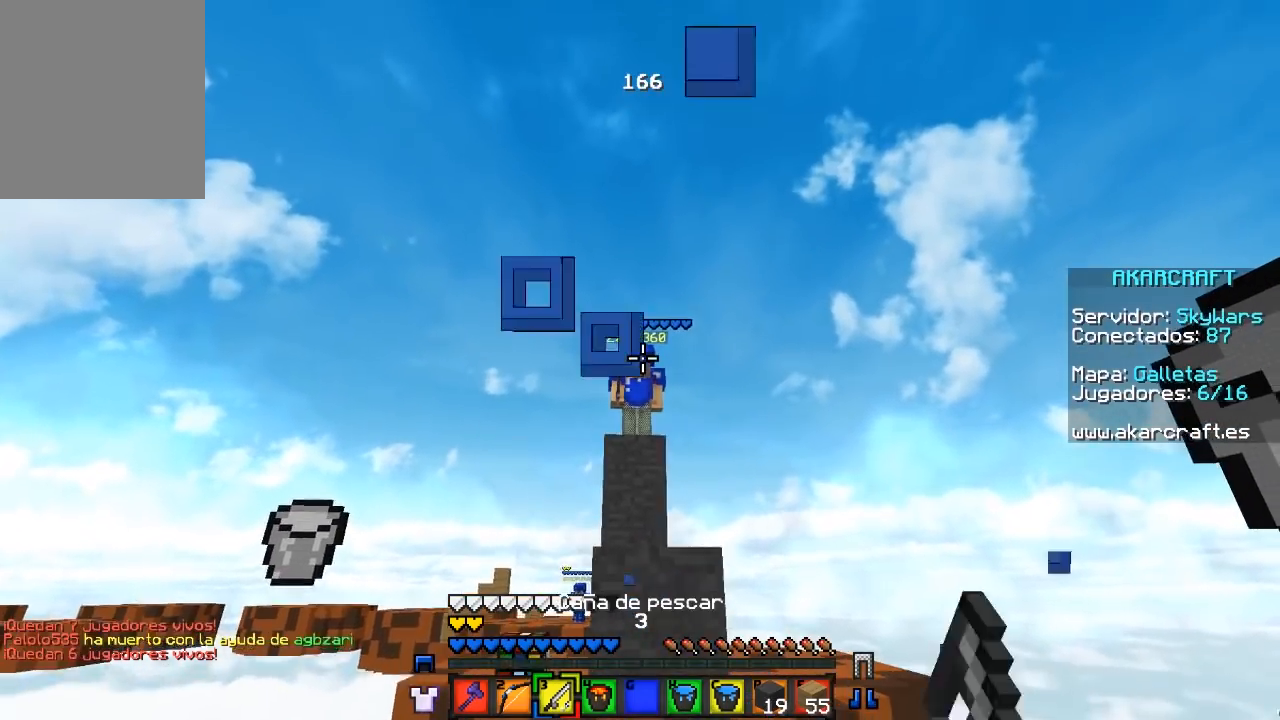
{"keys": [], "mouse": [], "events": [[150, "mouse_right", "up"], [483, "s", "up"]]}
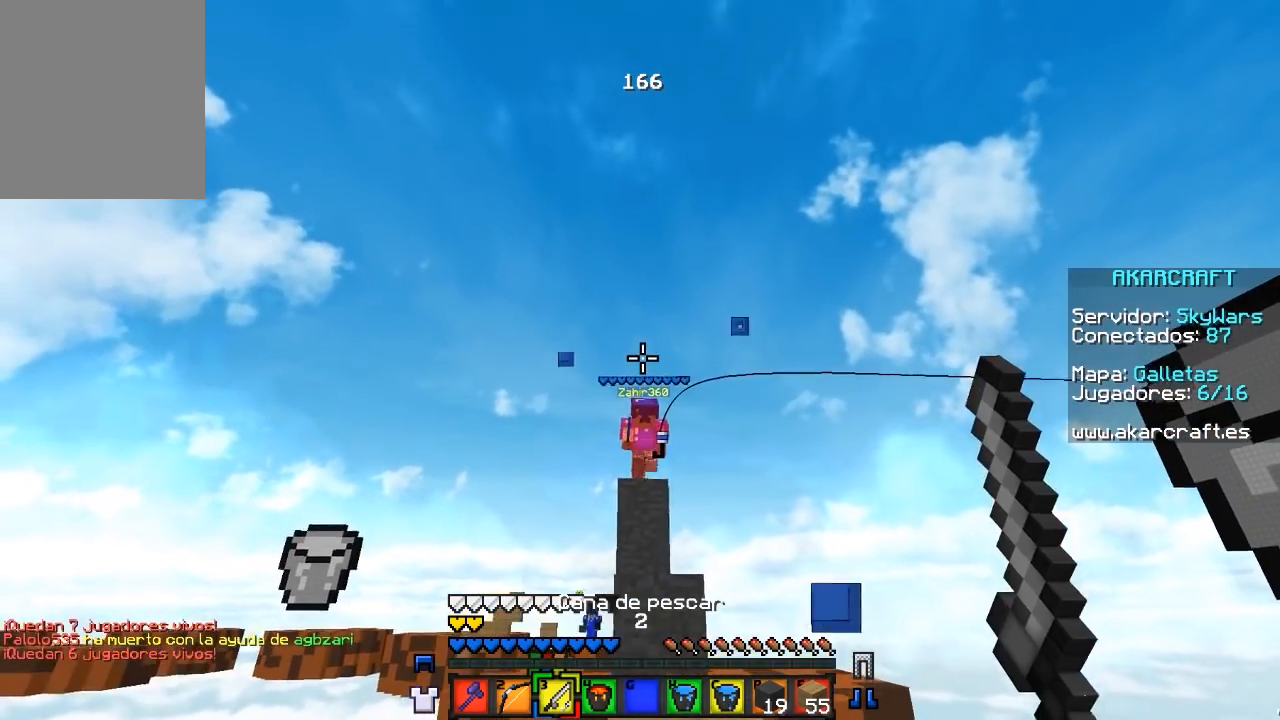
{"keys": ["a", "w"], "mouse": [], "events": [[17, "mouse_right", "down"], [33, "d", "down"], [67, "w", "down"], [267, "d", "up"], [300, "mouse_right", "up"], [383, "a", "down"]]}
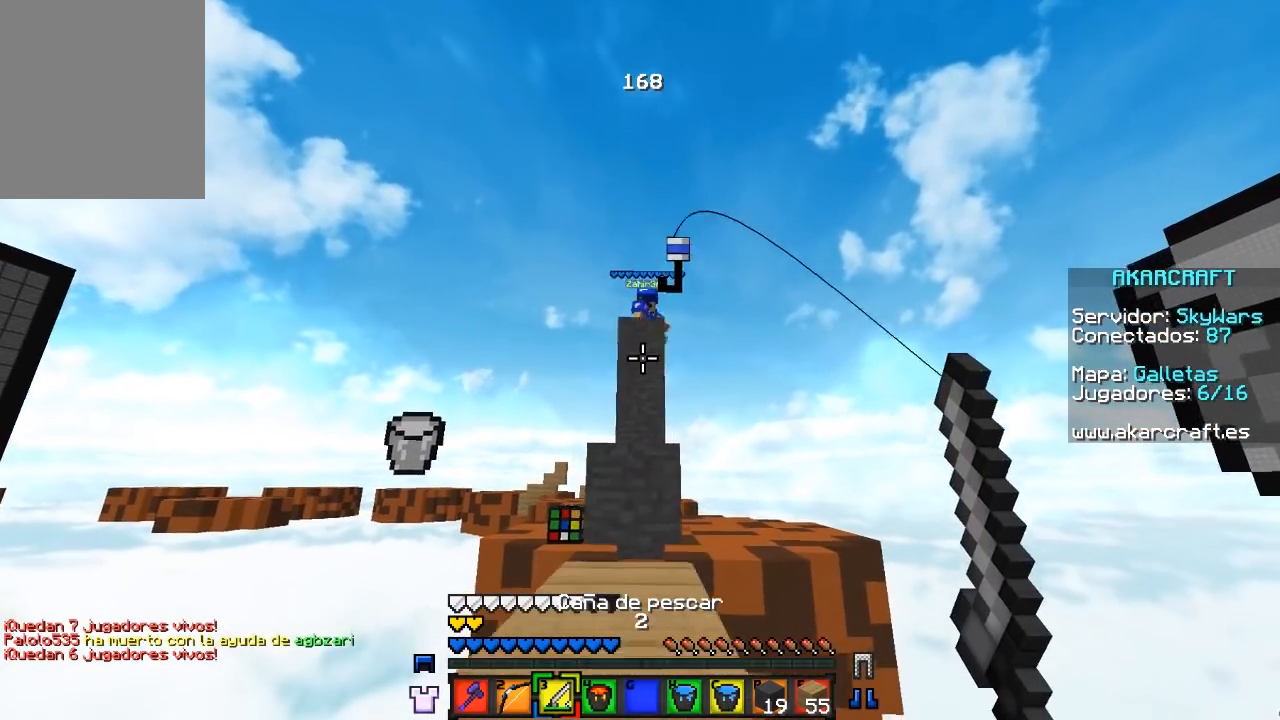
{"keys": ["w"], "mouse": ["right"], "events": [[117, "a", "up"], [500, "mouse_right", "down"]]}
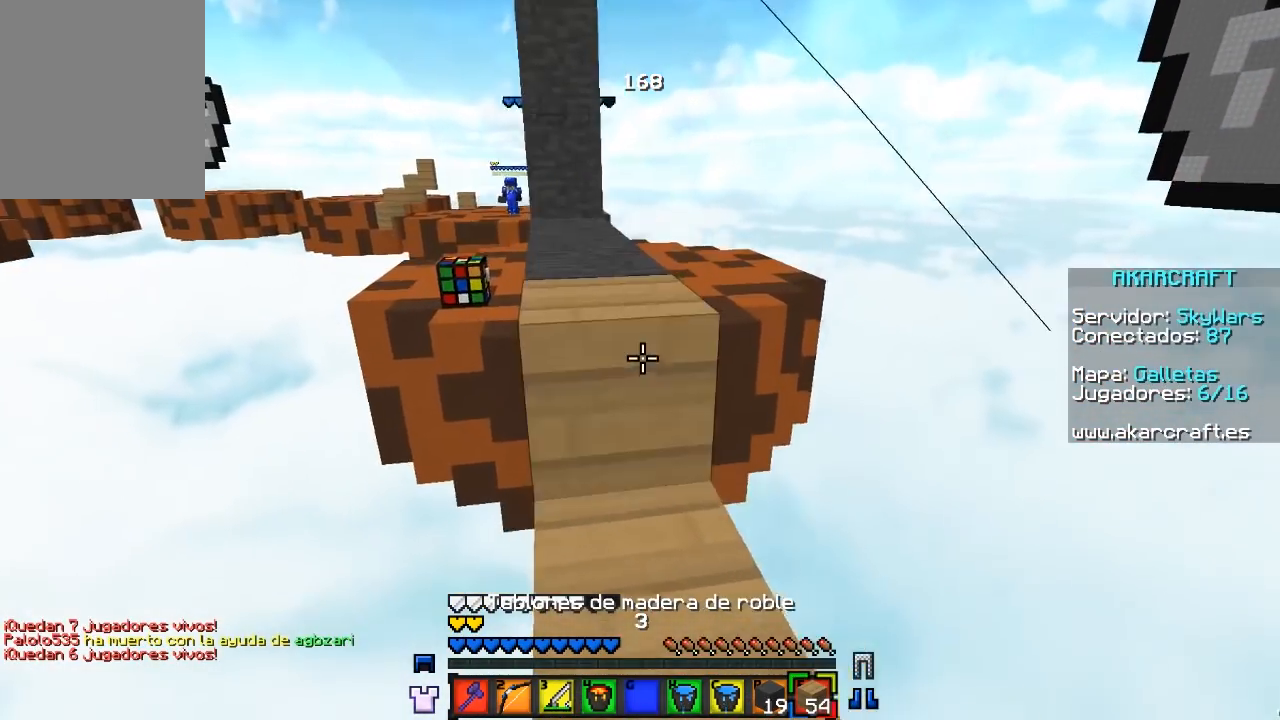
{"keys": ["w"], "mouse": [], "events": [[133, "mouse_right", "up"]]}
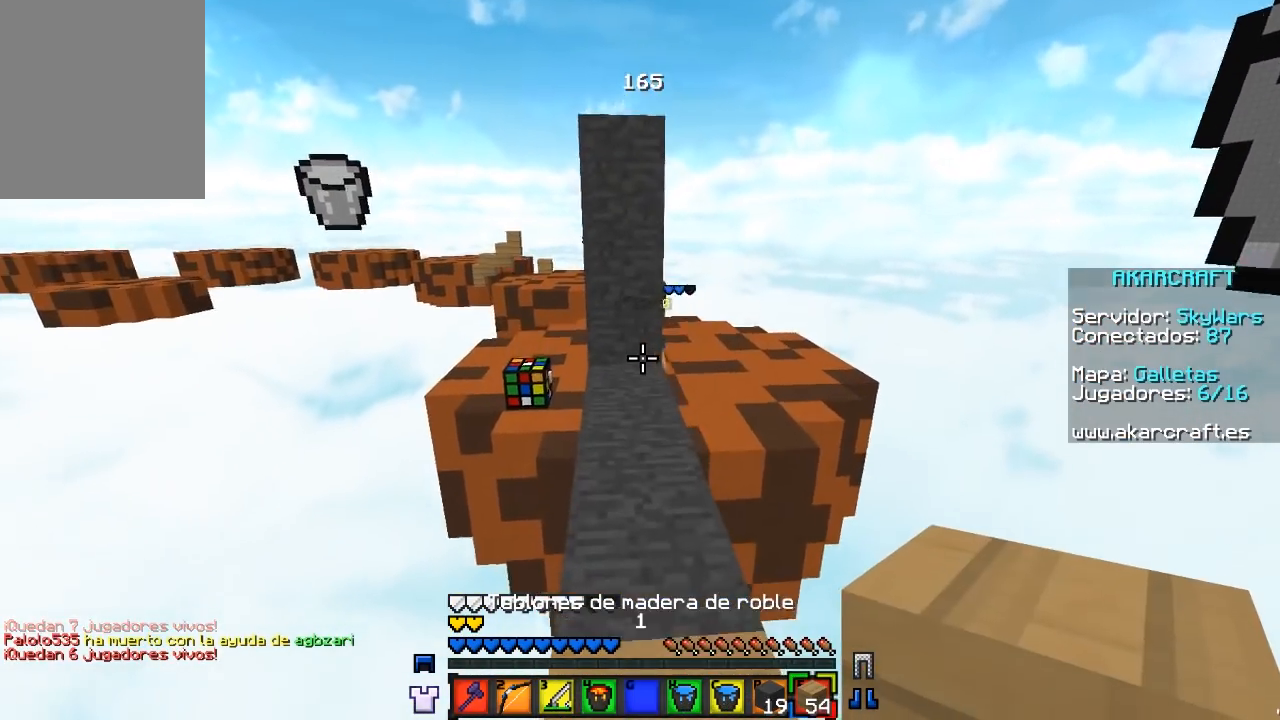
{"keys": ["w"], "mouse": [], "events": [[183, "mouse_right", "down"], [300, "mouse_right", "up"]]}
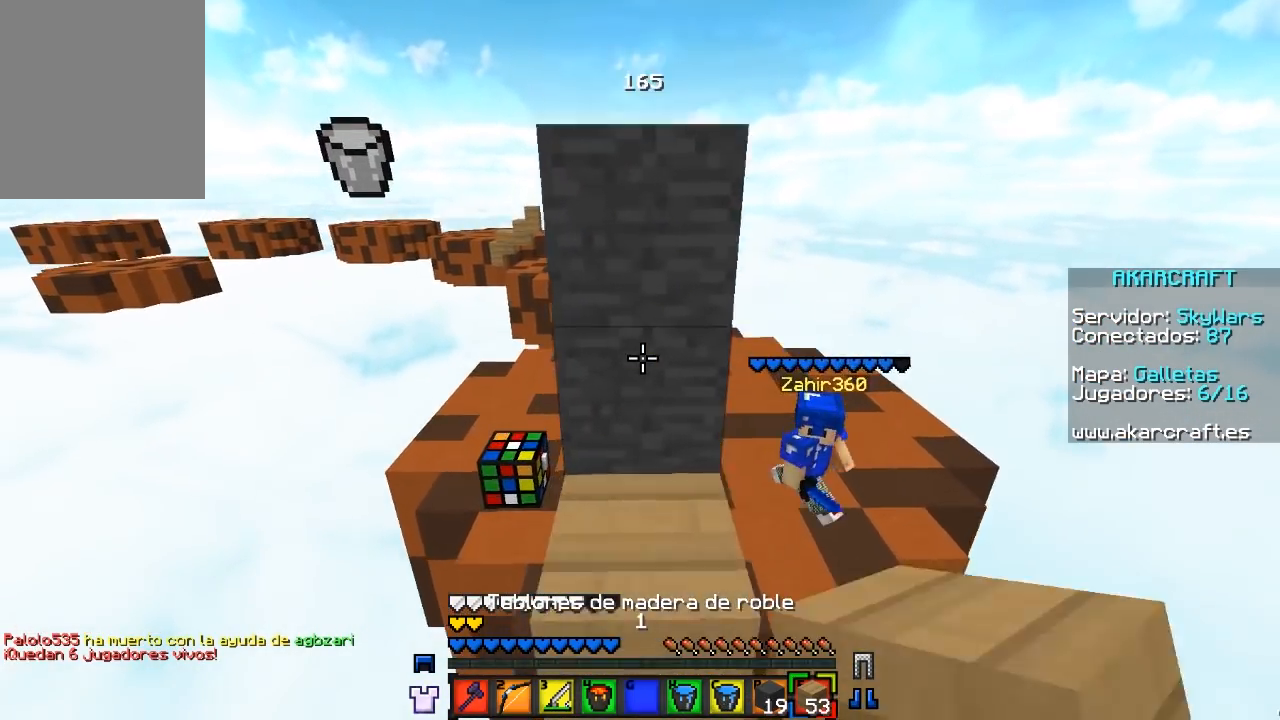
{"keys": ["w"], "mouse": ["right"], "events": [[350, "a", "down"], [467, "mouse_right", "down"], [500, "a", "up"]]}
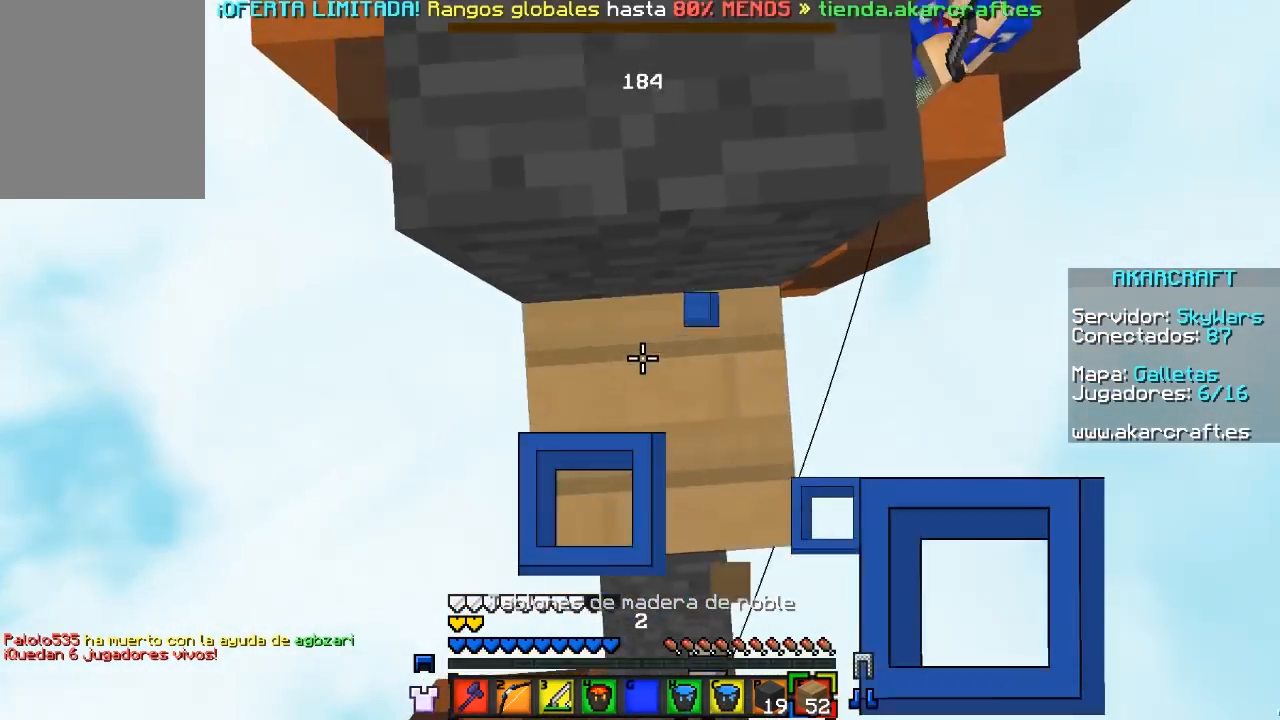
{"keys": ["d", "w"], "mouse": [], "events": [[100, "mouse_right", "up"], [217, "a", "down"], [317, "a", "up"], [350, "d", "down"]]}
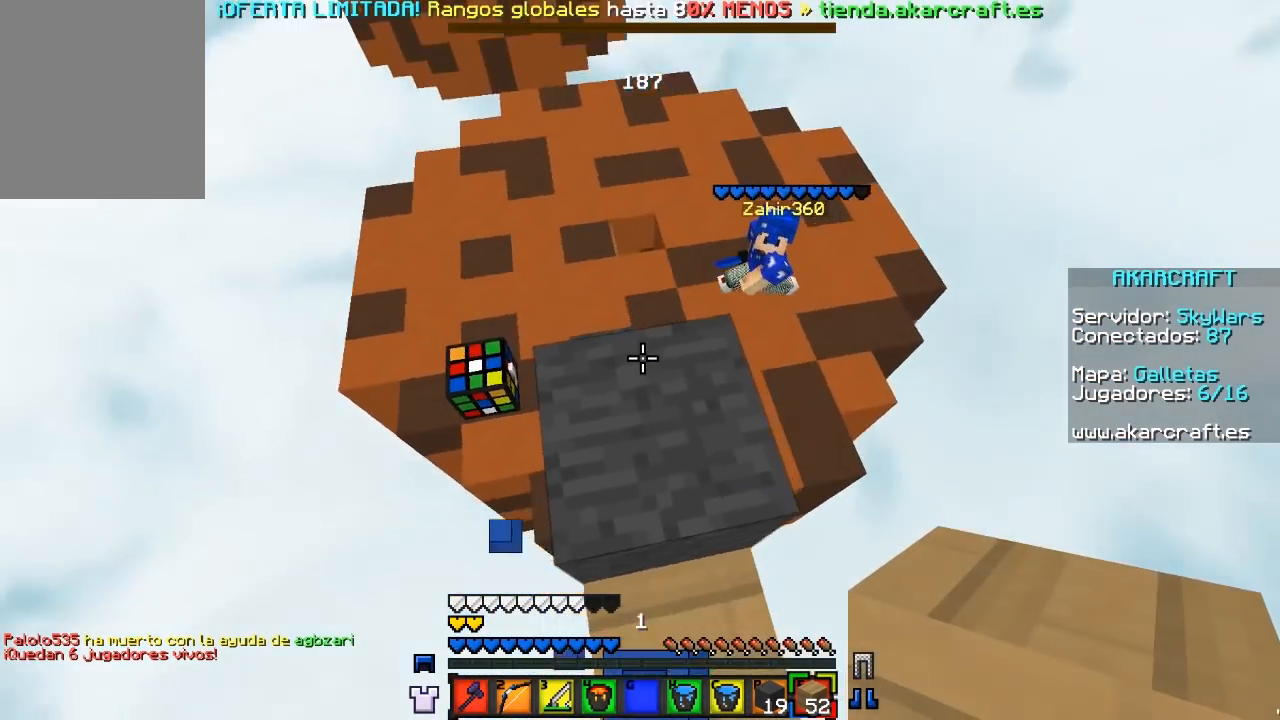
{"keys": ["a", "w"], "mouse": [], "events": [[17, "d", "up"], [467, "a", "down"]]}
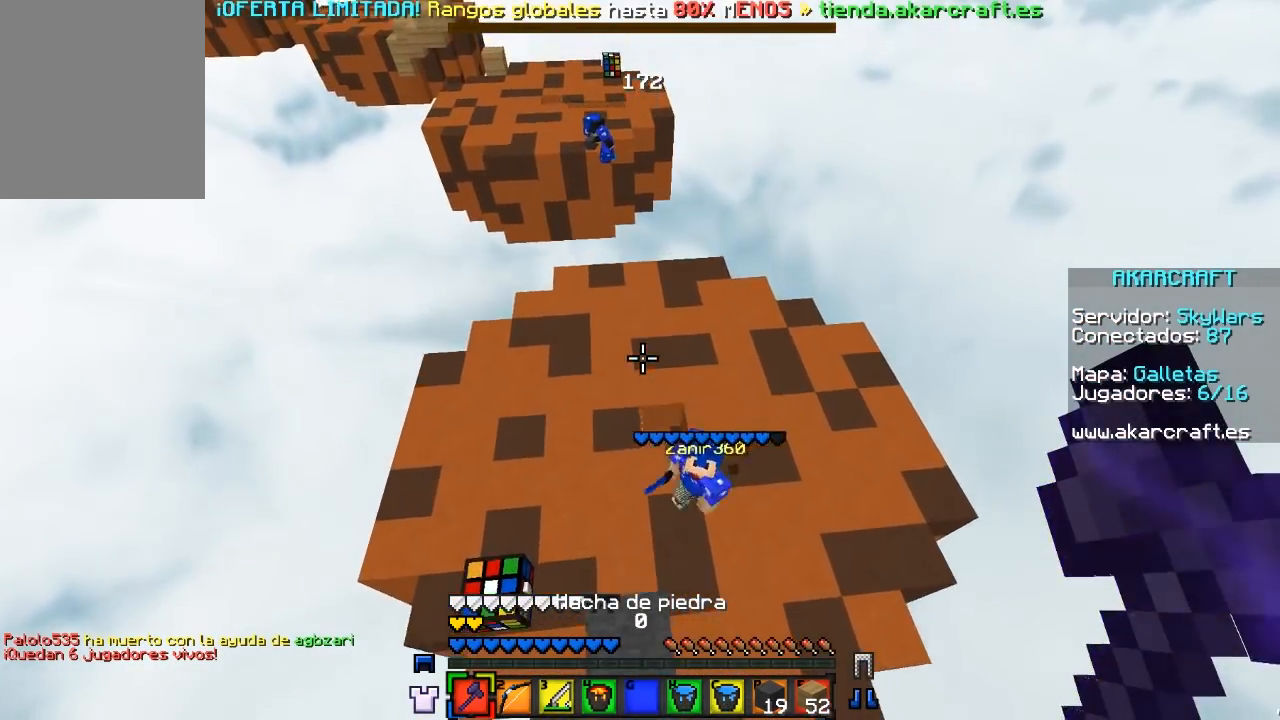
{"keys": ["a"], "mouse": ["left"], "events": [[283, "w", "up"], [317, "mouse_left", "down"]]}
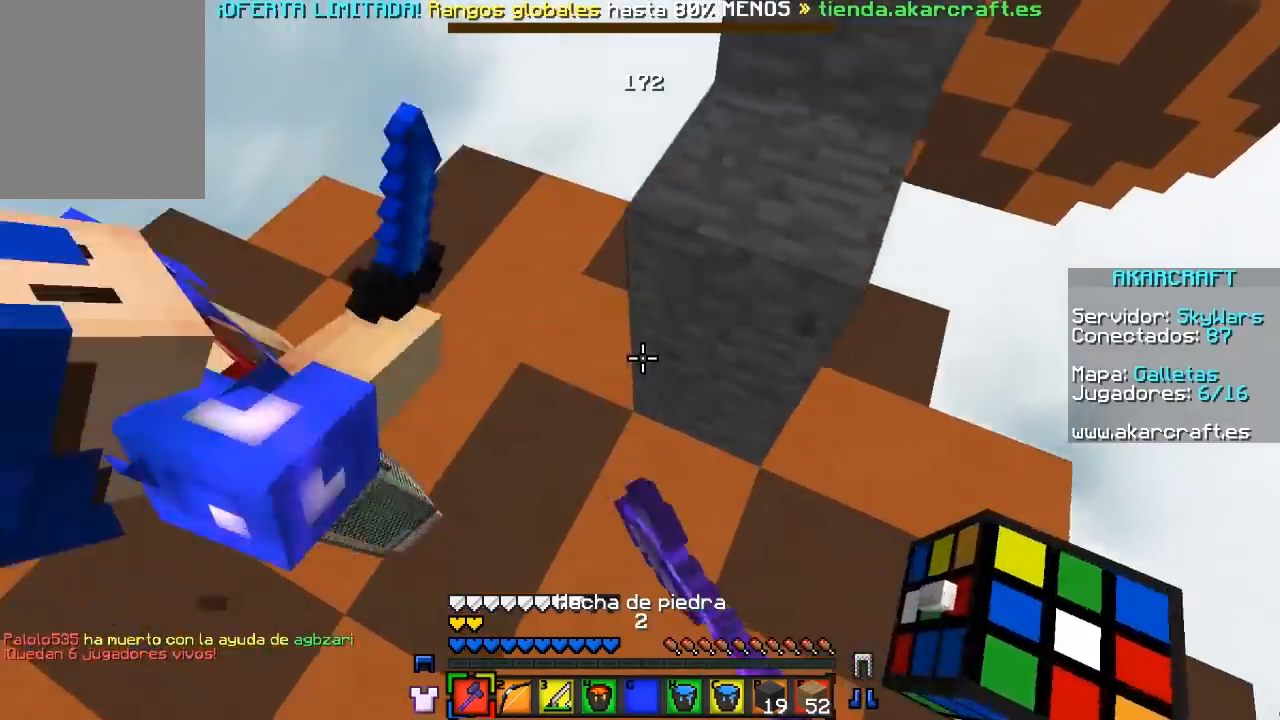
{"keys": ["w"], "mouse": ["left"], "events": [[17, "s", "down"], [133, "a", "up"], [300, "a", "down"], [350, "a", "up"], [350, "s", "up"], [417, "w", "down"]]}
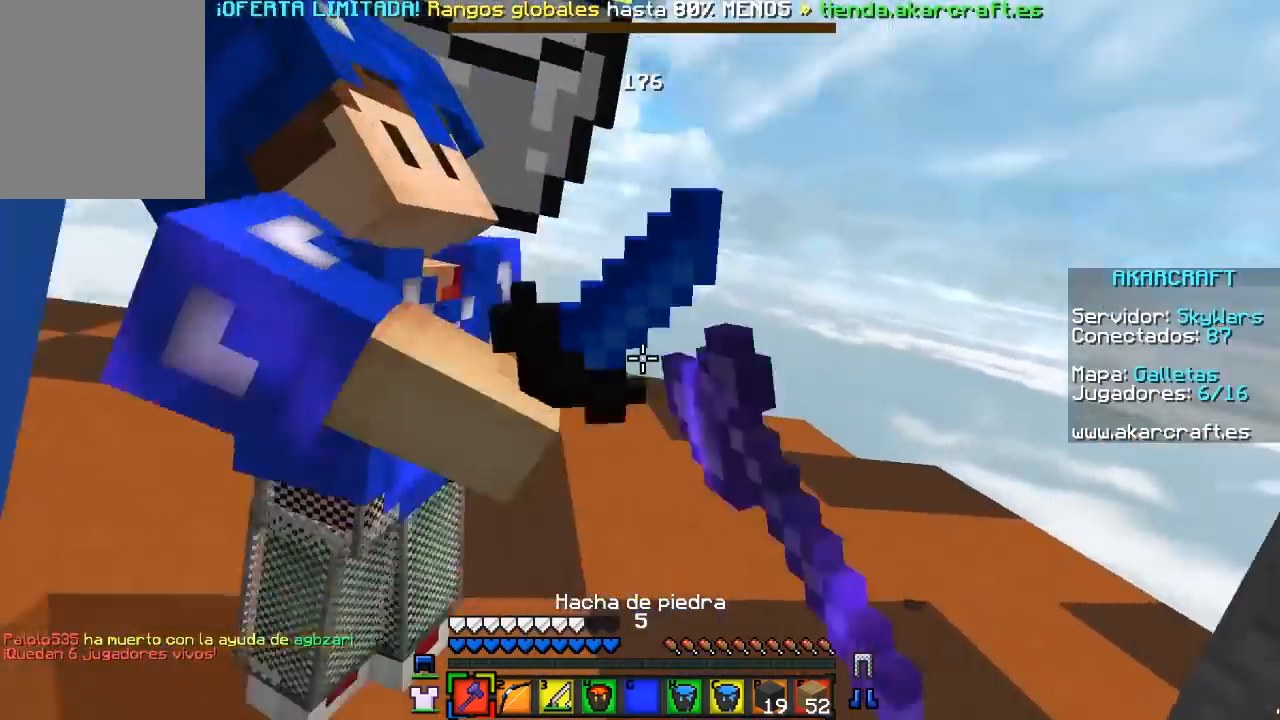
{"keys": ["a", "w"], "mouse": ["left"], "events": [[150, "w", "up"], [433, "w", "down"], [467, "mouse_left", "up"], [500, "a", "down"], [500, "mouse_left", "down"]]}
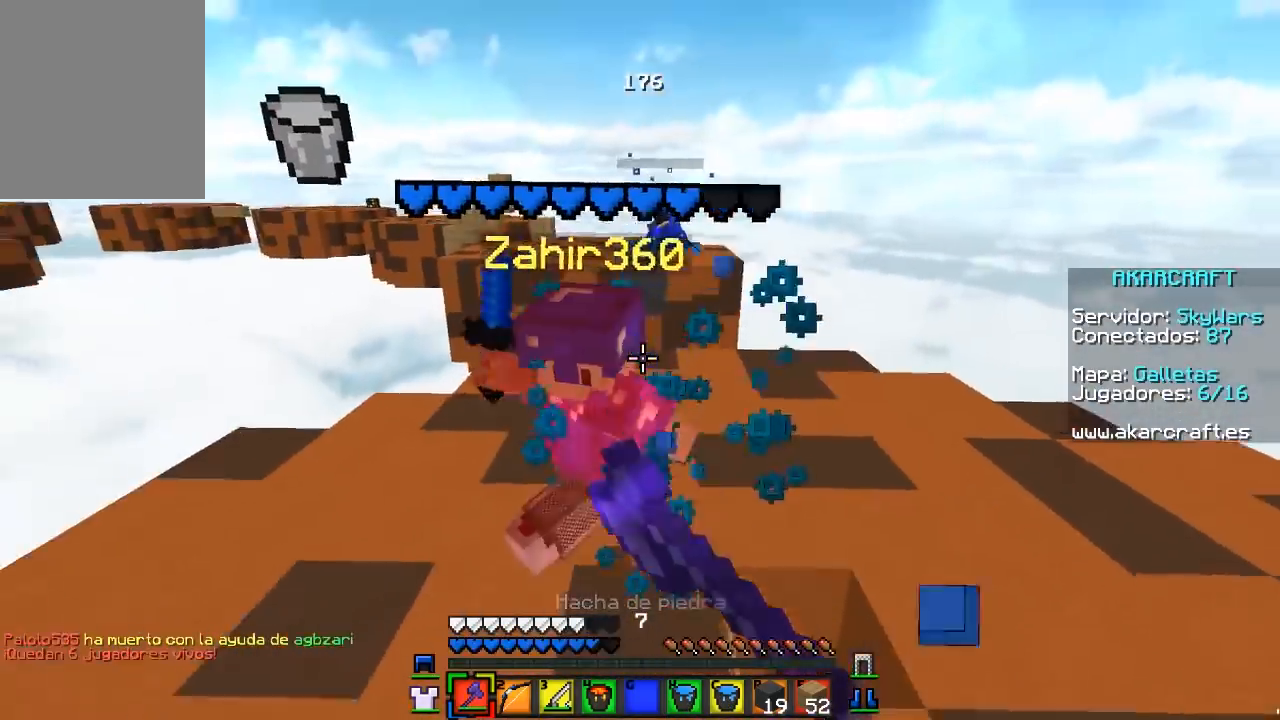
{"keys": ["a", "w"], "mouse": [], "events": [[483, "mouse_left", "up"]]}
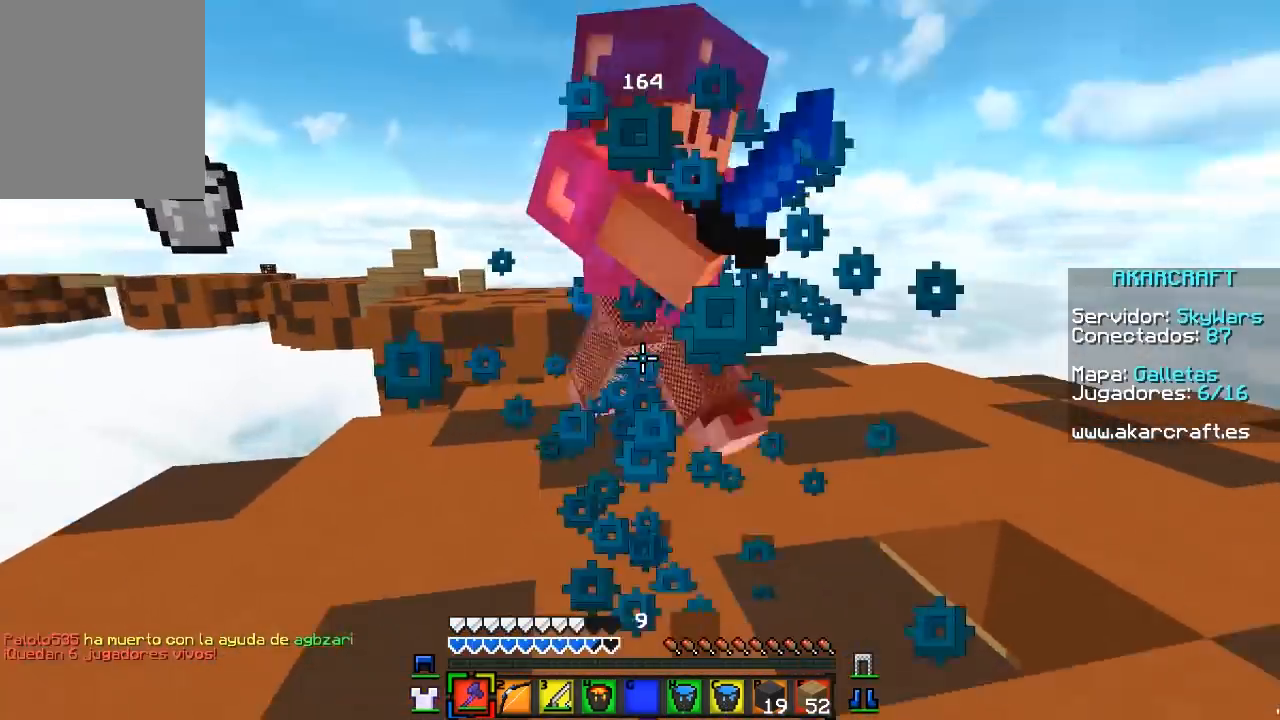
{"keys": ["a", "w"], "mouse": ["left"], "events": [[17, "a", "up"], [17, "mouse_left", "down"], [150, "mouse_left", "up"], [167, "w", "up"], [183, "mouse_left", "down"], [250, "a", "down"], [267, "mouse_left", "up"], [283, "mouse_left", "down"], [300, "w", "down"], [383, "a", "up"], [483, "a", "down"]]}
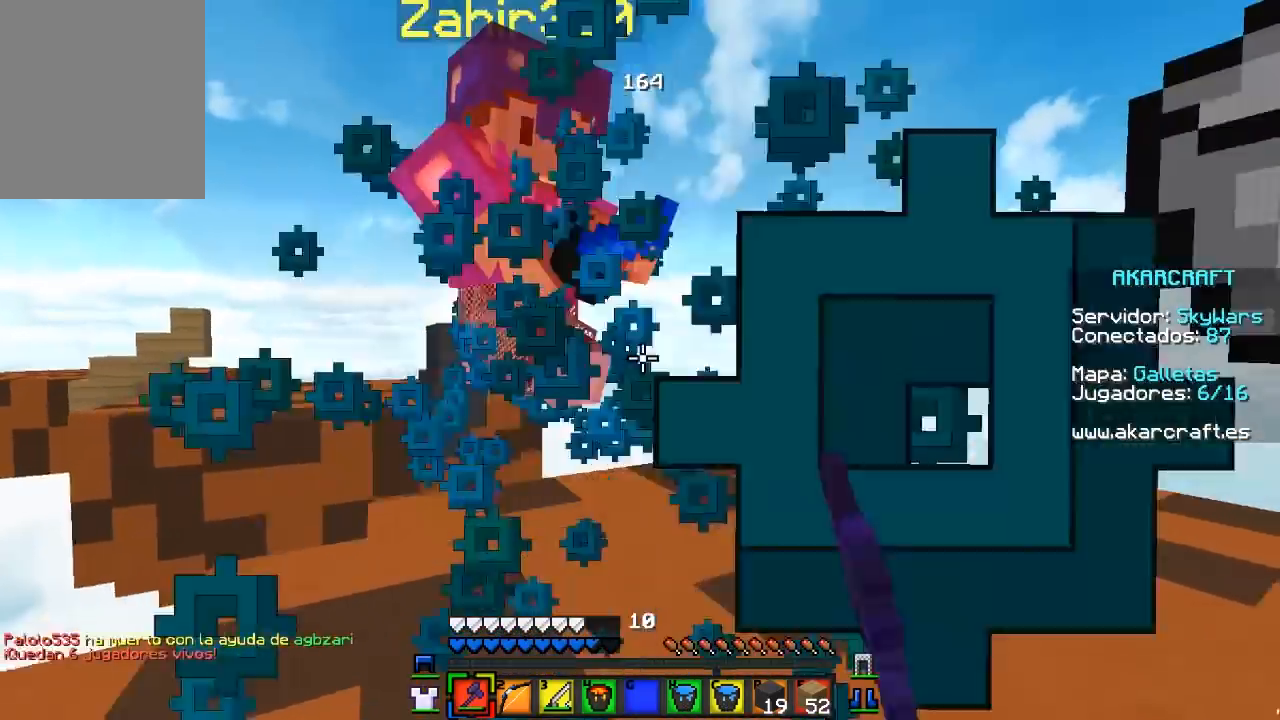
{"keys": ["w"], "mouse": ["left"], "events": [[33, "mouse_left", "up"], [50, "mouse_left", "down"], [83, "a", "up"], [117, "mouse_left", "up"], [150, "mouse_left", "down"], [183, "a", "down"], [233, "w", "up"], [333, "w", "down"], [467, "mouse_left", "up"], [500, "a", "up"], [500, "mouse_left", "down"]]}
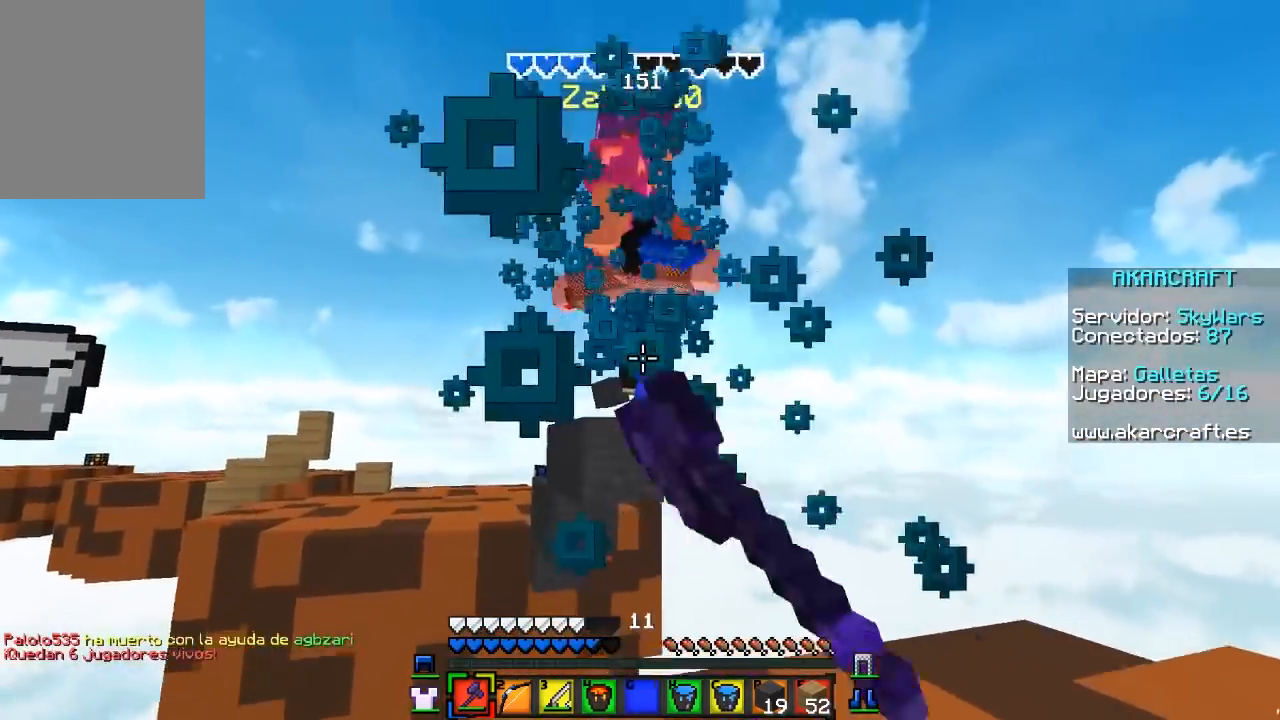
{"keys": ["d"], "mouse": [], "events": [[150, "mouse_left", "up"], [150, "w", "up"], [183, "mouse_left", "down"], [233, "mouse_left", "up"], [267, "mouse_left", "down"], [350, "mouse_left", "up"], [367, "mouse_left", "down"], [383, "d", "down"], [483, "mouse_left", "up"]]}